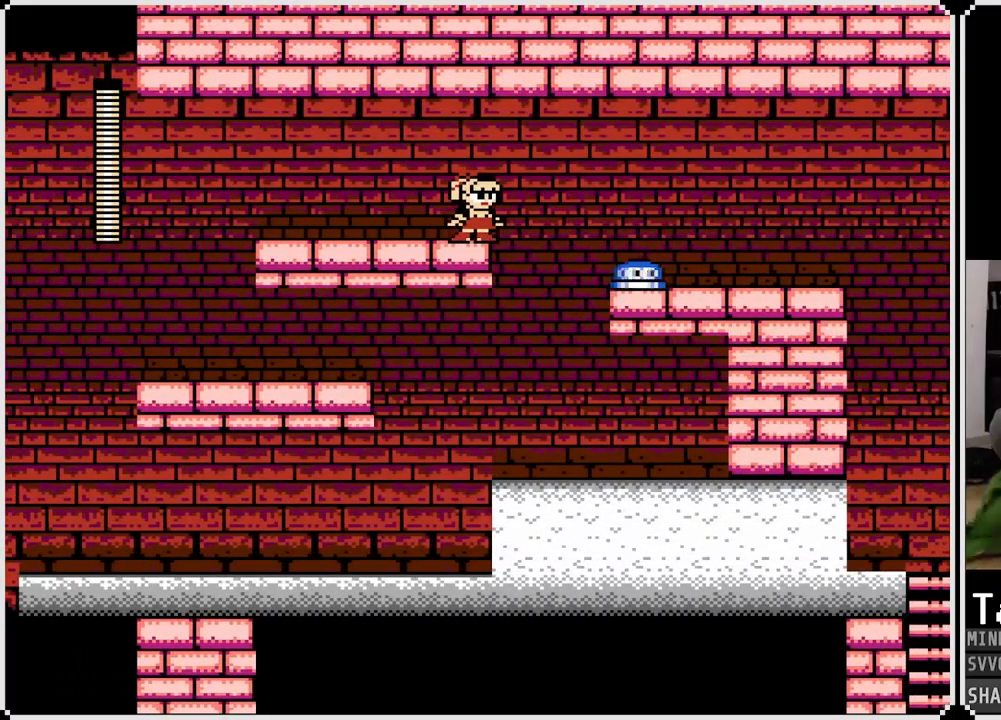
Gameplay with a controller (PlayStation layout); each line is a JSON object with the inputs held at the frame after it. "events" lists button and stick changes between this image and that frame as [ms after this image, input, new state], when the widget could be followed in between.
{"buttons": ["DPAD_RIGHT"], "left_stick": "center", "right_stick": "center", "events": [[367, "DPAD_RIGHT", "down"]]}
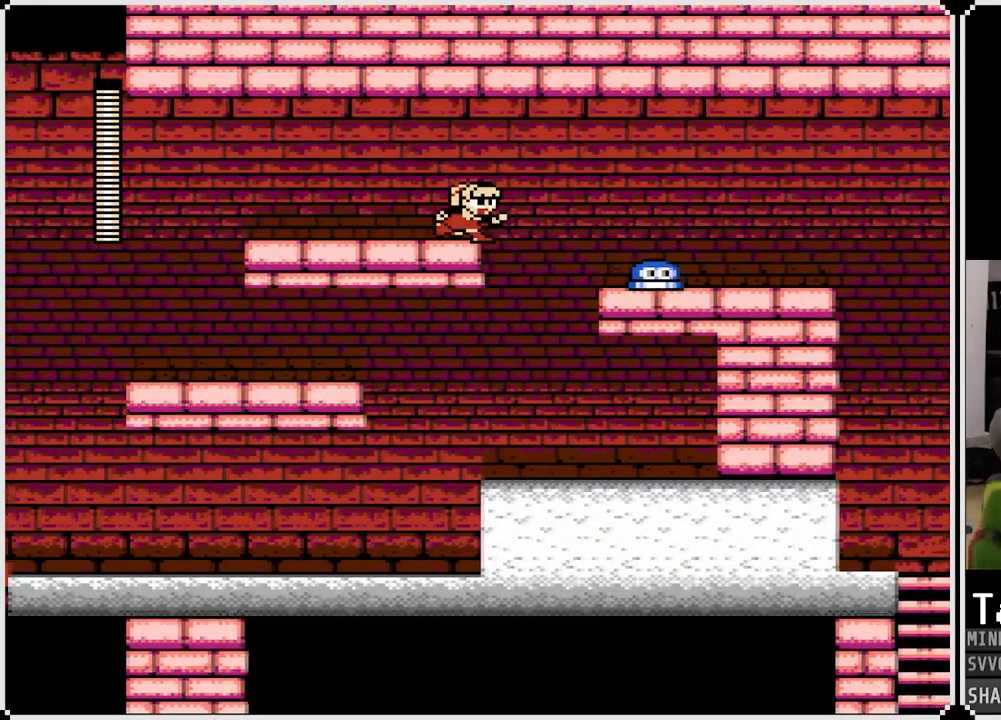
{"buttons": [], "left_stick": "center", "right_stick": "center", "events": [[33, "CROSS", "down"], [233, "CROSS", "up"], [483, "DPAD_RIGHT", "up"]]}
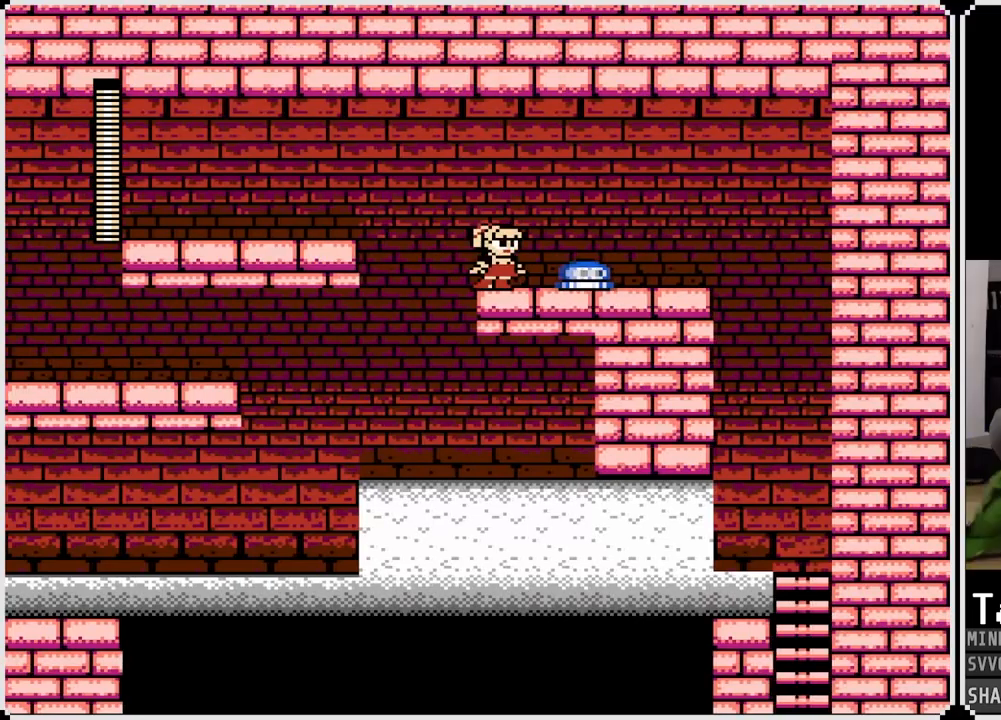
{"buttons": ["CROSS", "DPAD_RIGHT"], "left_stick": "center", "right_stick": "center", "events": [[200, "DPAD_RIGHT", "down"], [267, "CROSS", "down"]]}
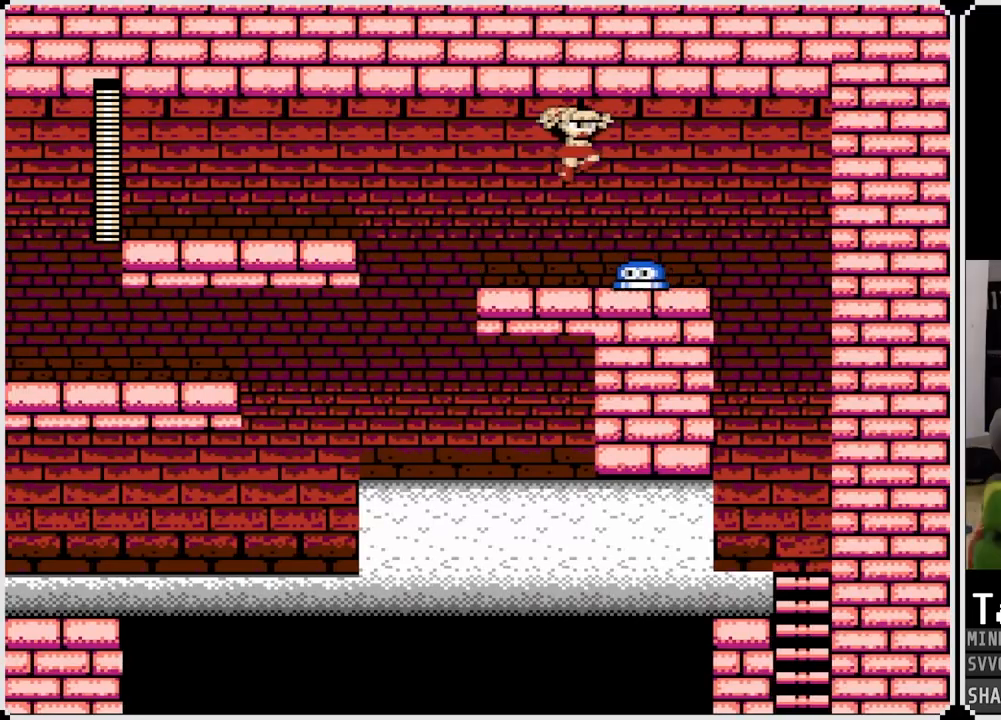
{"buttons": ["DPAD_RIGHT"], "left_stick": "center", "right_stick": "center", "events": [[217, "CROSS", "up"]]}
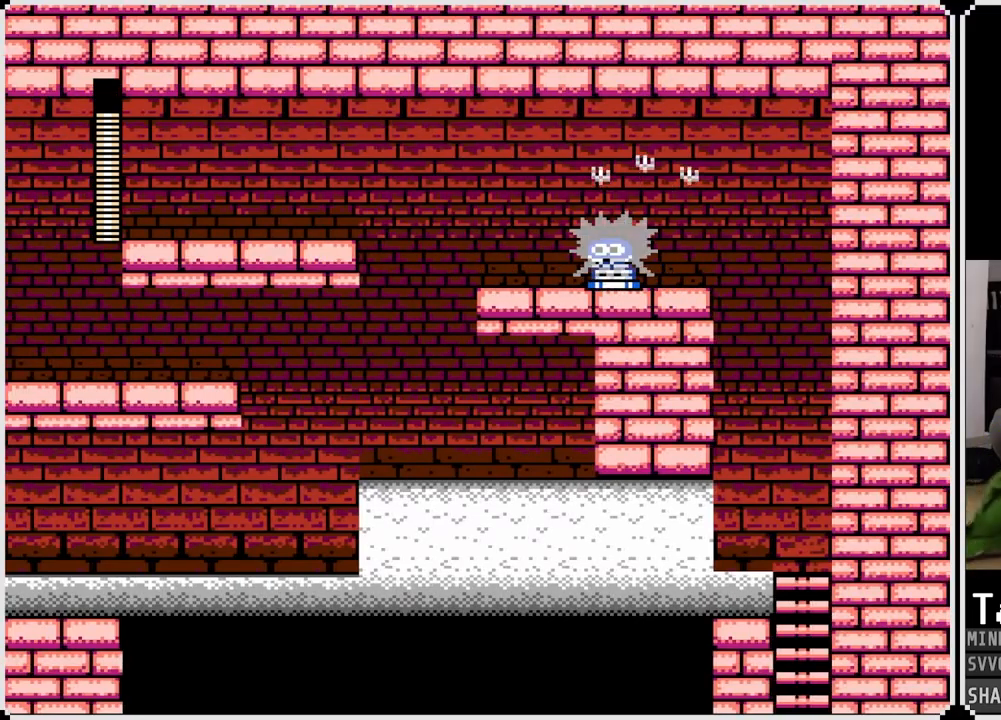
{"buttons": ["DPAD_RIGHT"], "left_stick": "center", "right_stick": "center", "events": [[233, "CROSS", "down"], [350, "CROSS", "up"]]}
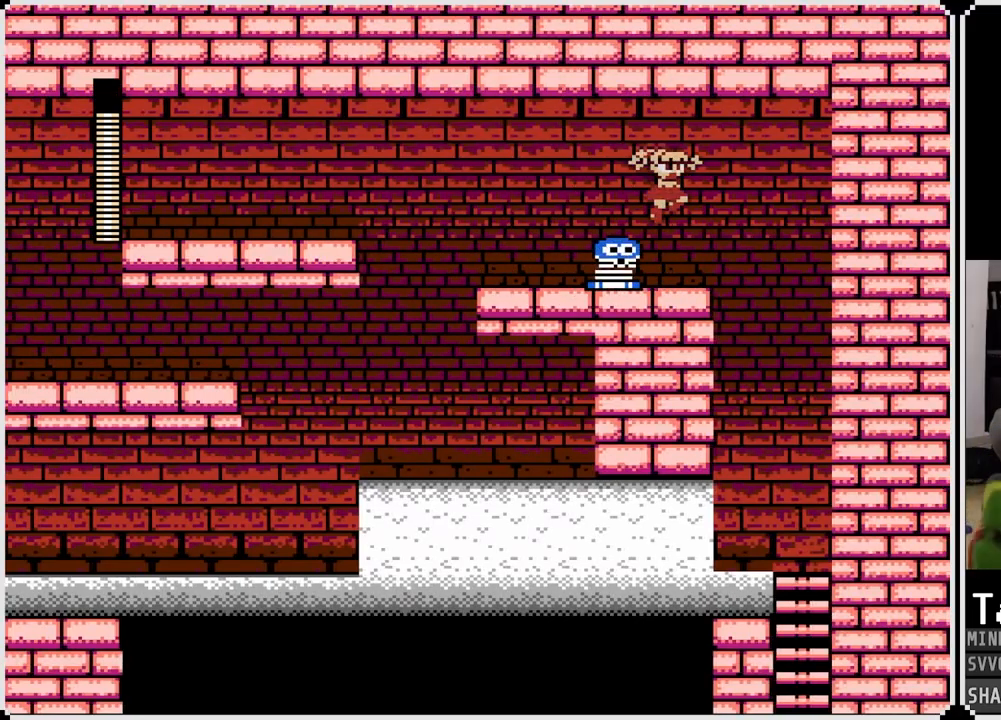
{"buttons": ["DPAD_RIGHT"], "left_stick": "center", "right_stick": "center", "events": []}
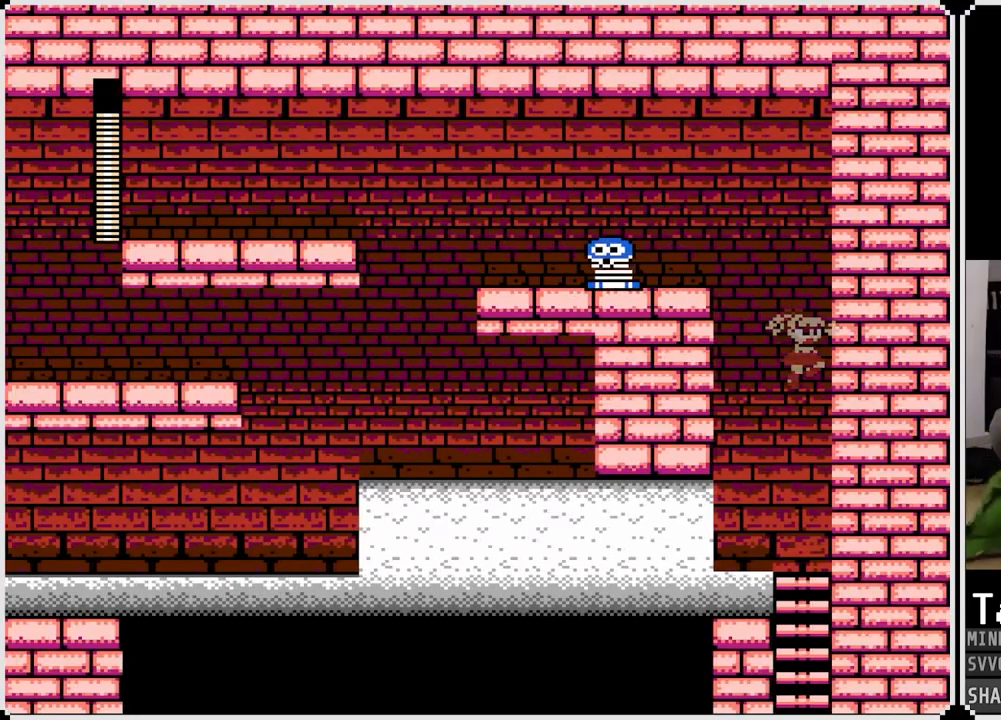
{"buttons": ["CROSS", "DPAD_LEFT"], "left_stick": "center", "right_stick": "center", "events": [[183, "DPAD_DOWN", "down"], [217, "DPAD_RIGHT", "up"], [350, "DPAD_LEFT", "down"], [400, "DPAD_DOWN", "up"], [450, "CROSS", "down"]]}
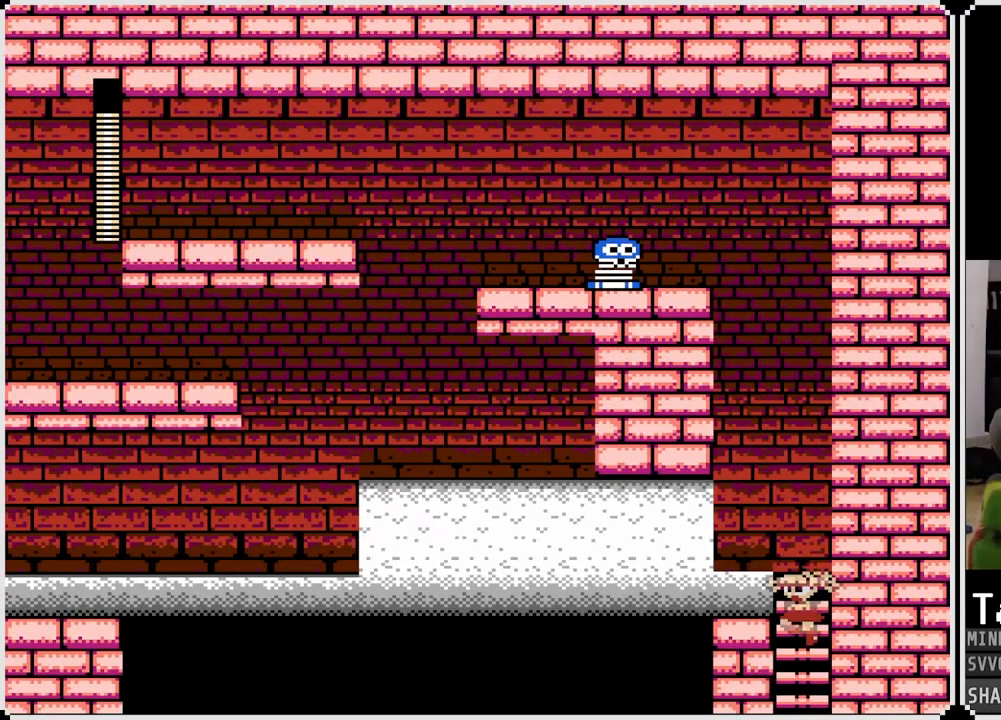
{"buttons": [], "left_stick": "center", "right_stick": "center", "events": [[33, "CROSS", "up"], [317, "DPAD_LEFT", "up"]]}
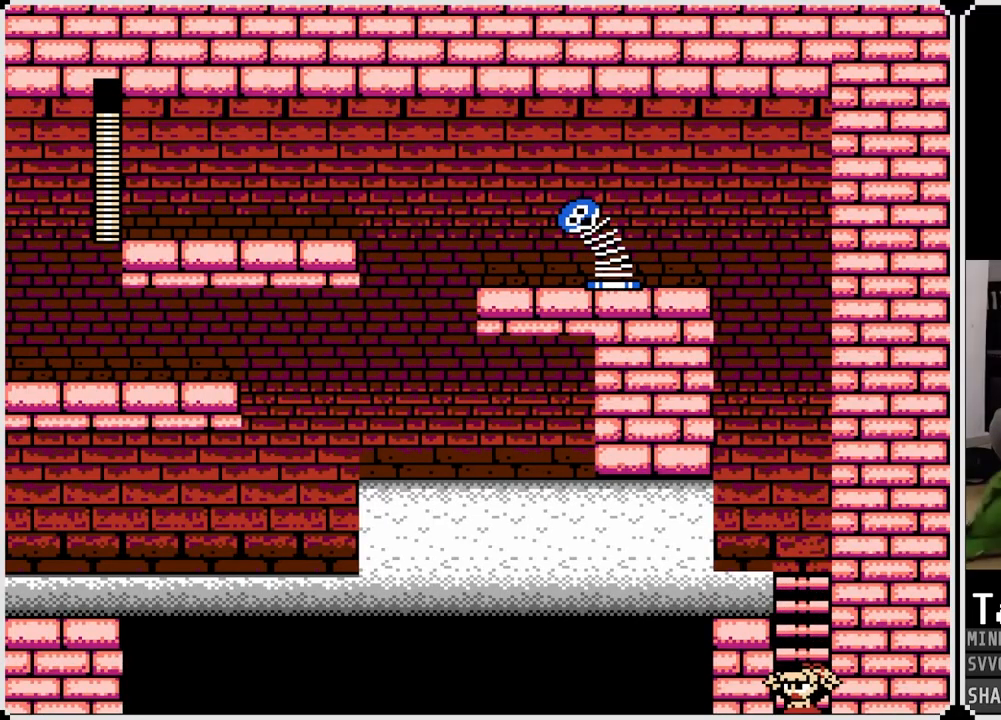
{"buttons": [], "left_stick": "center", "right_stick": "center", "events": []}
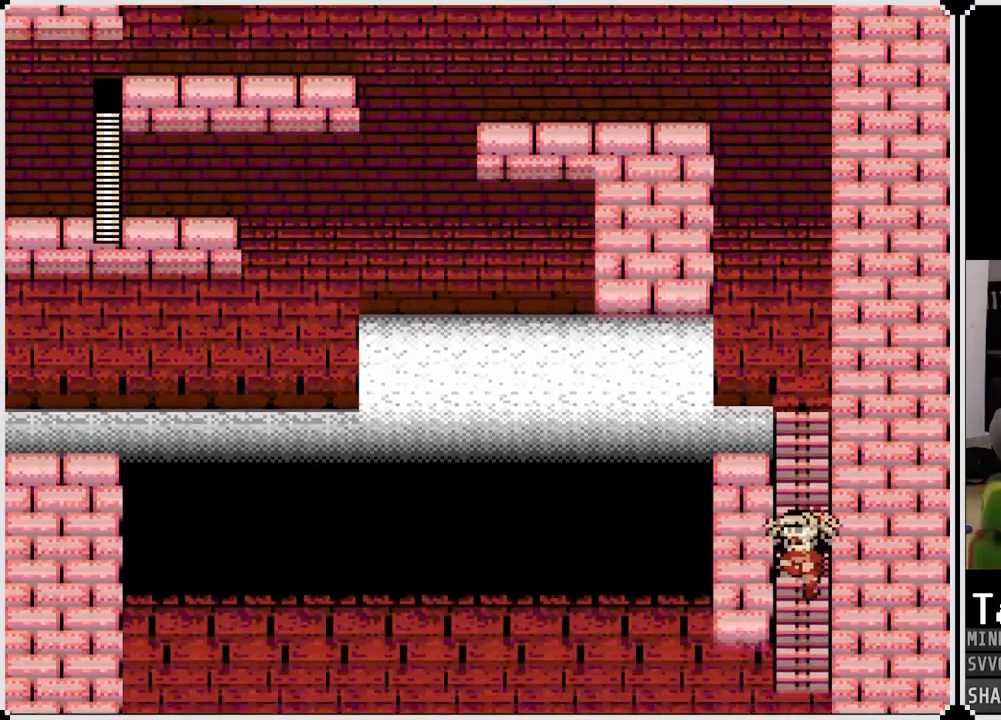
{"buttons": [], "left_stick": "center", "right_stick": "center", "events": []}
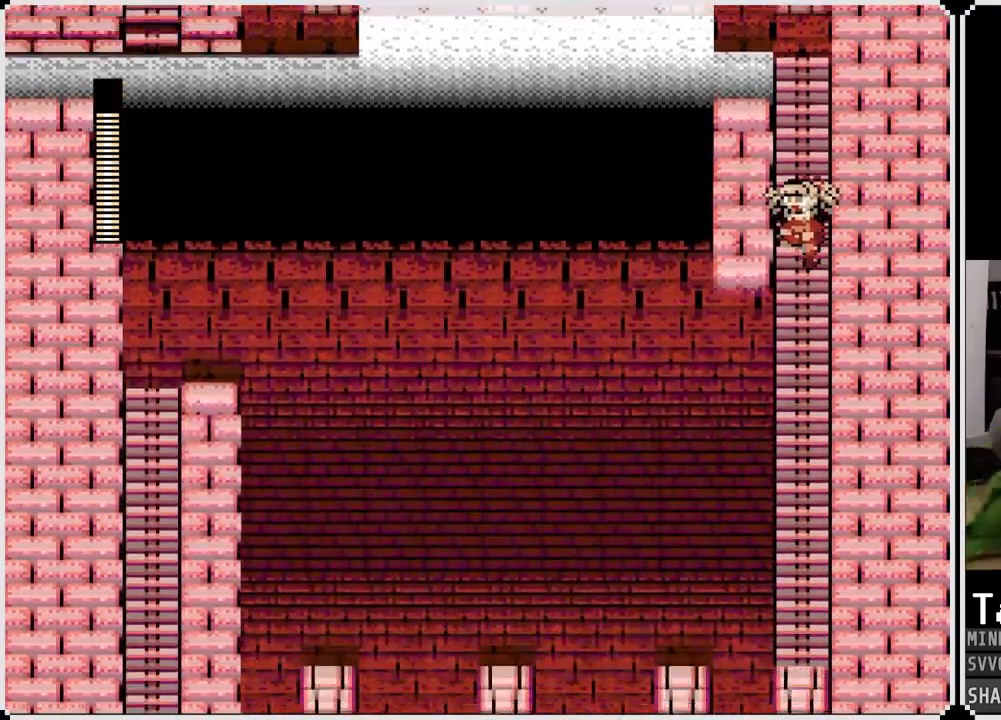
{"buttons": ["DPAD_LEFT"], "left_stick": "center", "right_stick": "center", "events": [[417, "DPAD_LEFT", "down"]]}
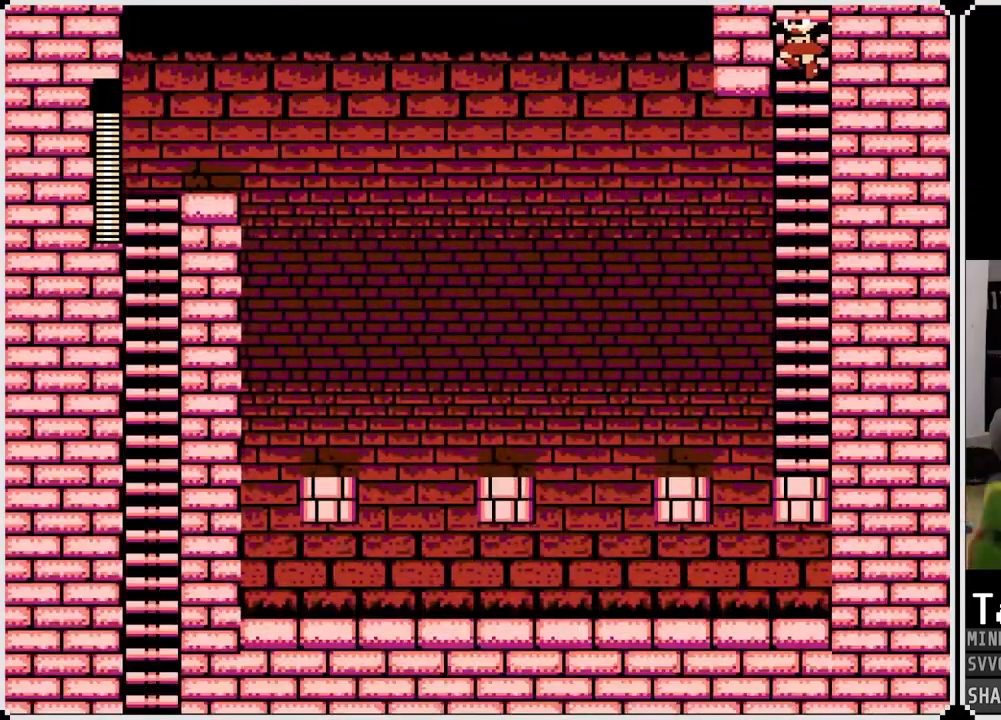
{"buttons": ["DPAD_LEFT"], "left_stick": "center", "right_stick": "center", "events": []}
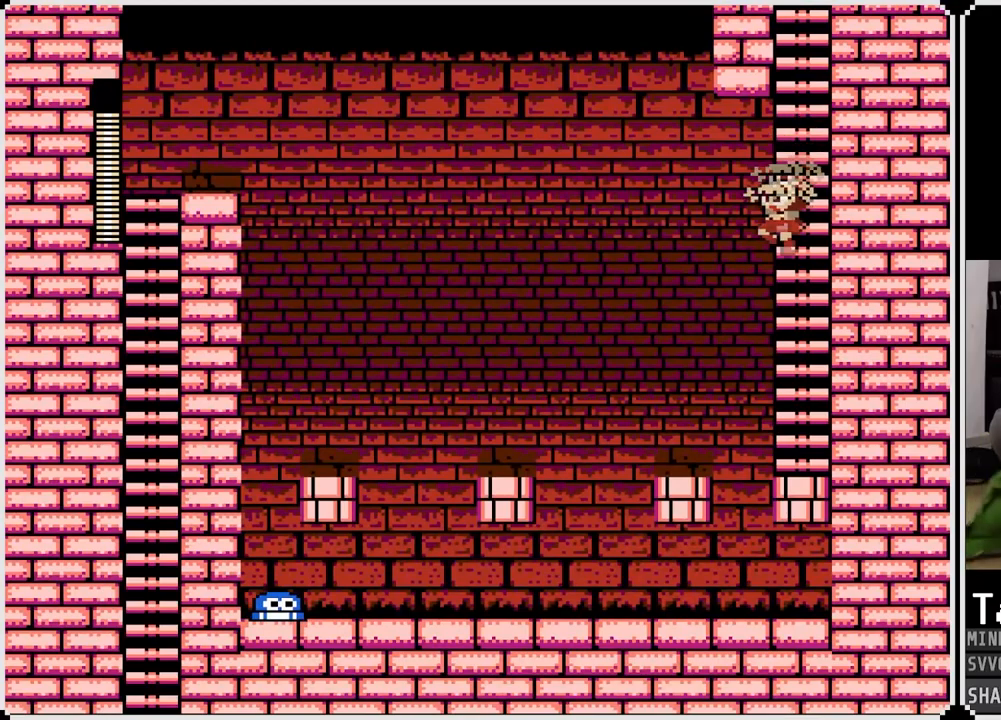
{"buttons": [], "left_stick": "center", "right_stick": "center", "events": [[267, "CROSS", "down"], [267, "DPAD_LEFT", "up"], [400, "CROSS", "up"]]}
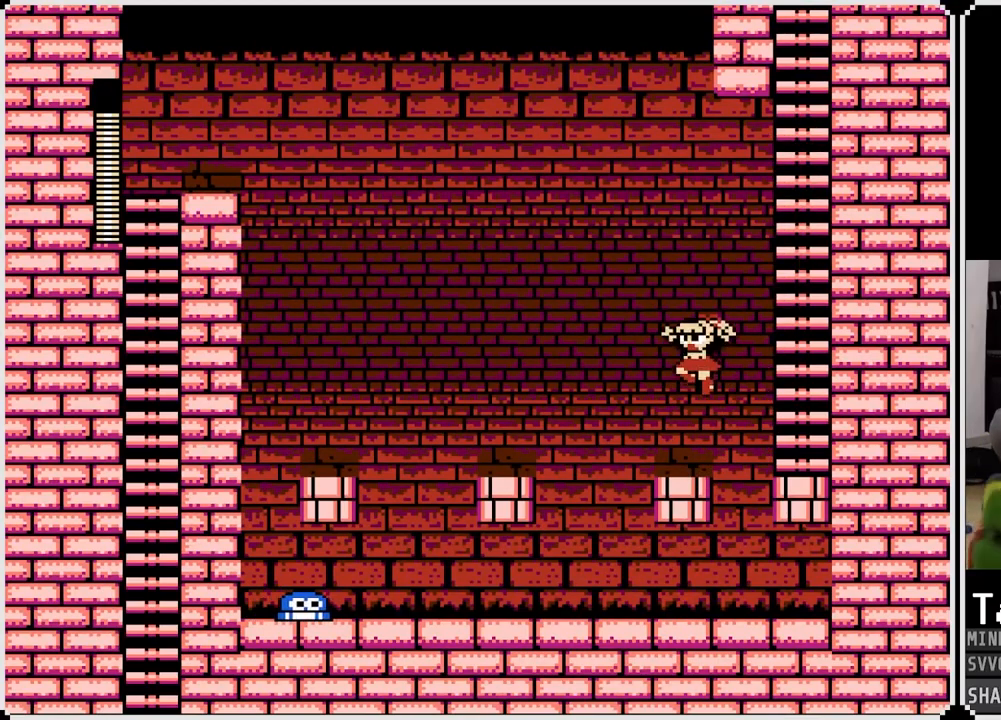
{"buttons": [], "left_stick": "center", "right_stick": "center", "events": []}
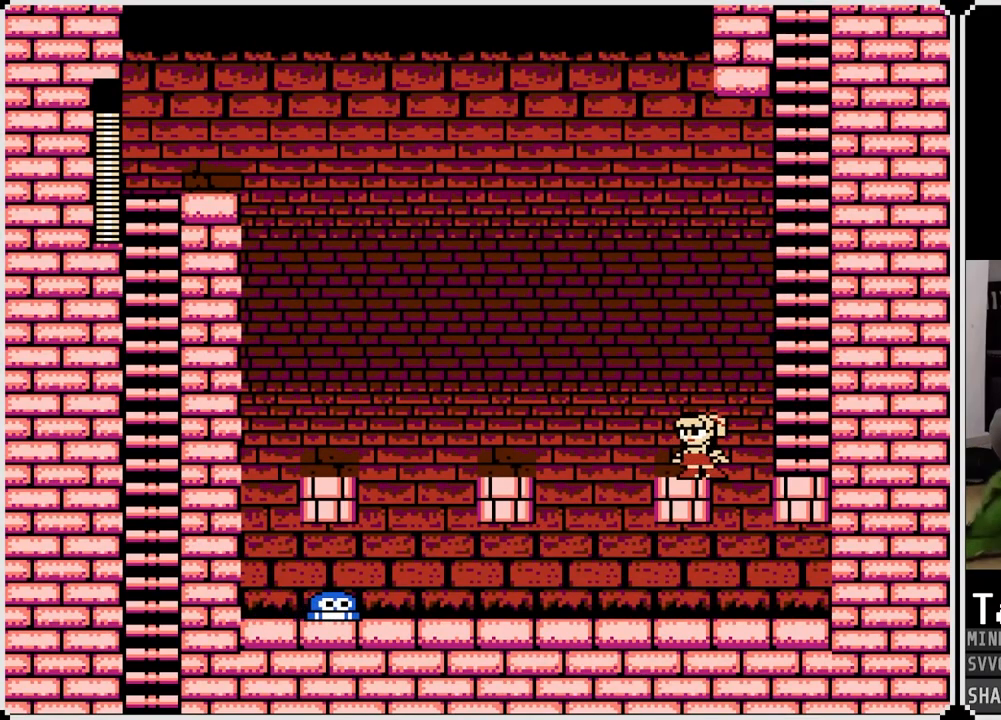
{"buttons": [], "left_stick": "center", "right_stick": "center", "events": []}
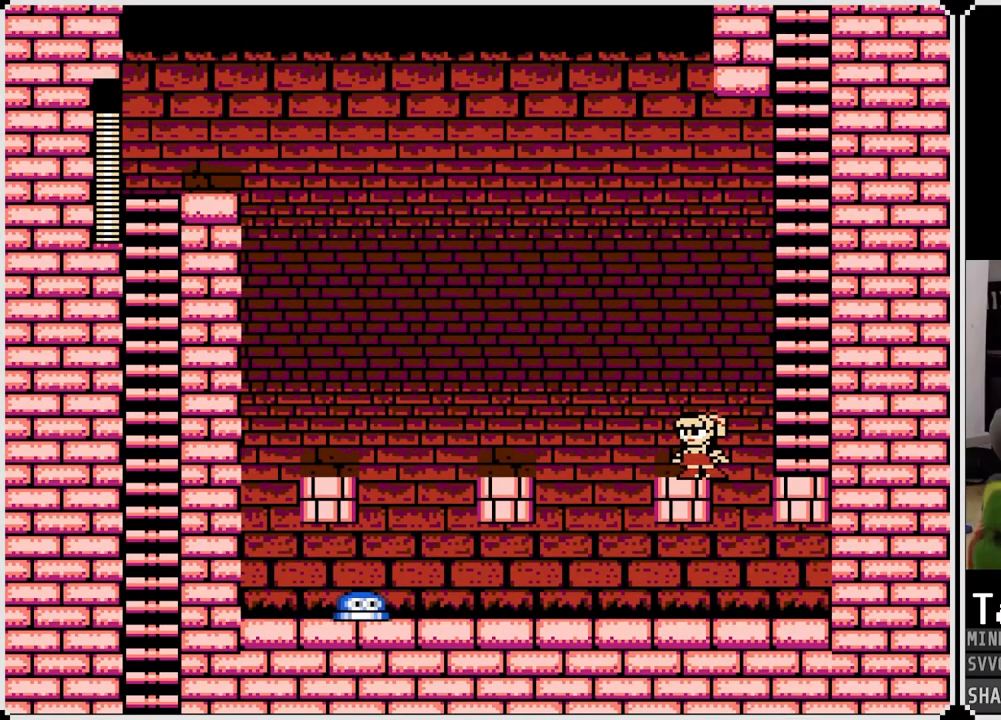
{"buttons": [], "left_stick": "center", "right_stick": "center", "events": []}
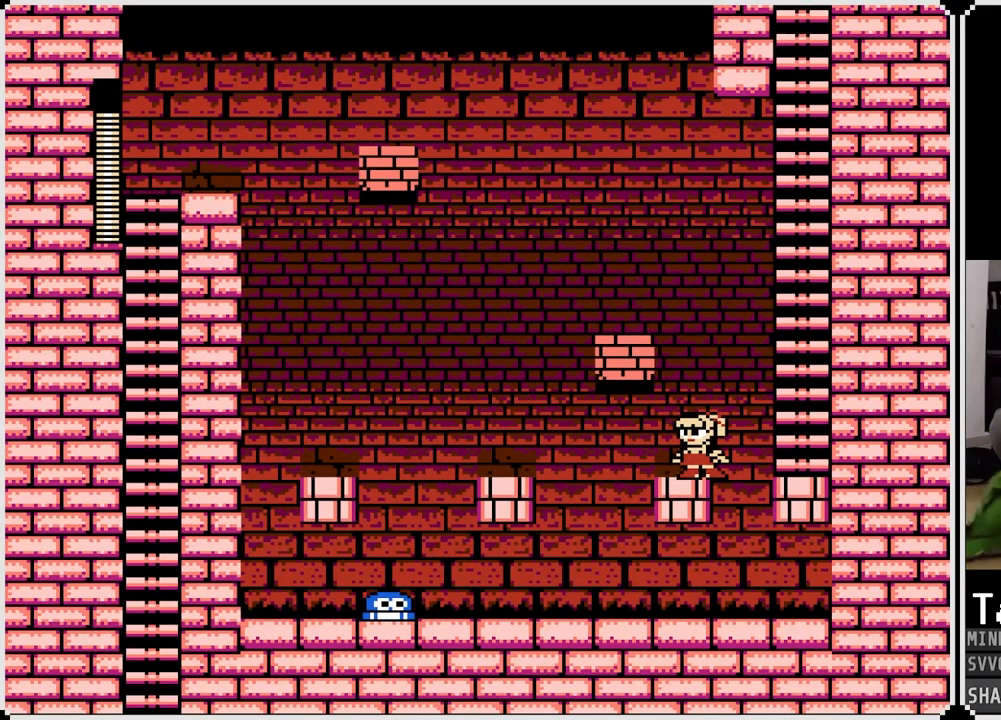
{"buttons": ["CROSS", "DPAD_LEFT"], "left_stick": "center", "right_stick": "center", "events": [[167, "CROSS", "down"], [300, "DPAD_LEFT", "down"]]}
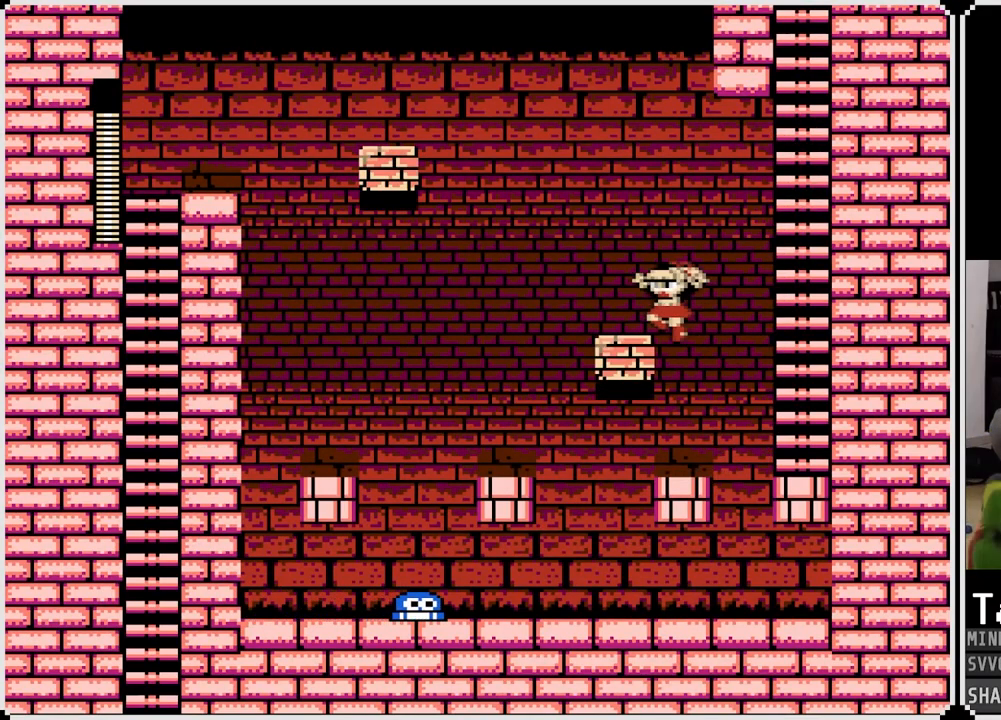
{"buttons": ["CROSS"], "left_stick": "center", "right_stick": "center", "events": [[50, "CROSS", "up"], [83, "DPAD_LEFT", "up"], [250, "CROSS", "down"]]}
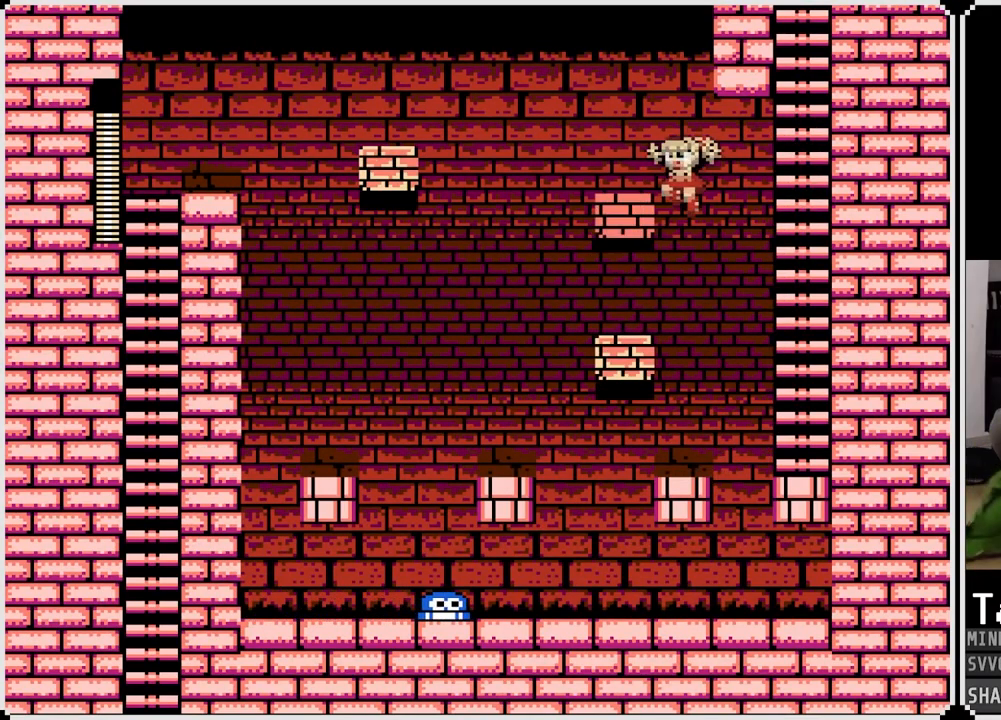
{"buttons": ["DPAD_LEFT"], "left_stick": "center", "right_stick": "center", "events": [[283, "CROSS", "up"], [333, "DPAD_LEFT", "down"]]}
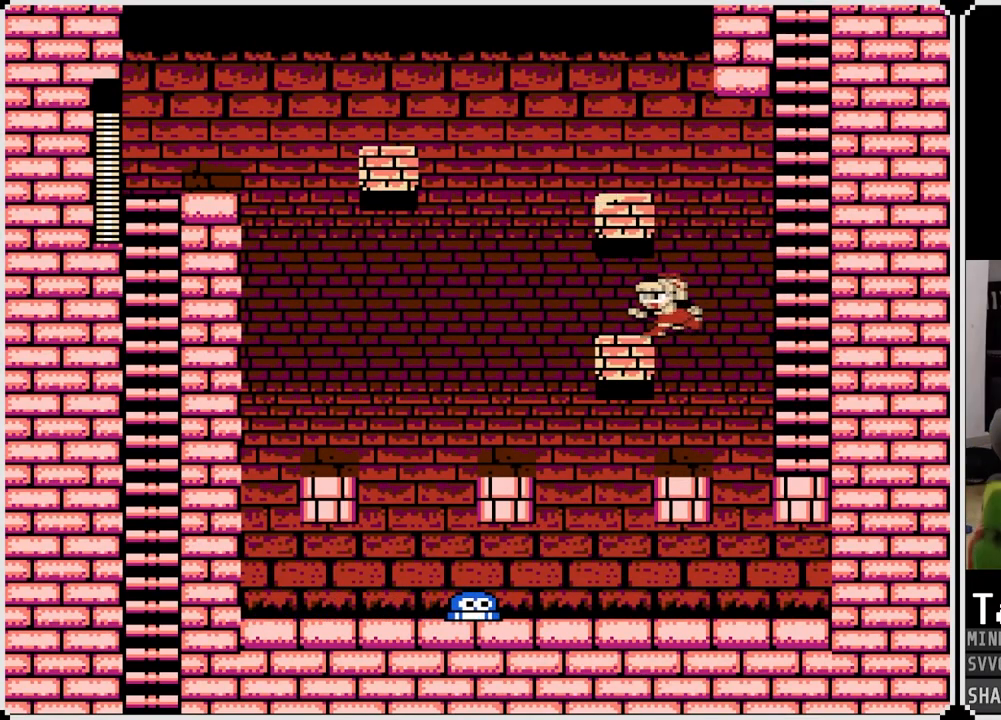
{"buttons": [], "left_stick": "center", "right_stick": "center", "events": [[50, "DPAD_LEFT", "up"]]}
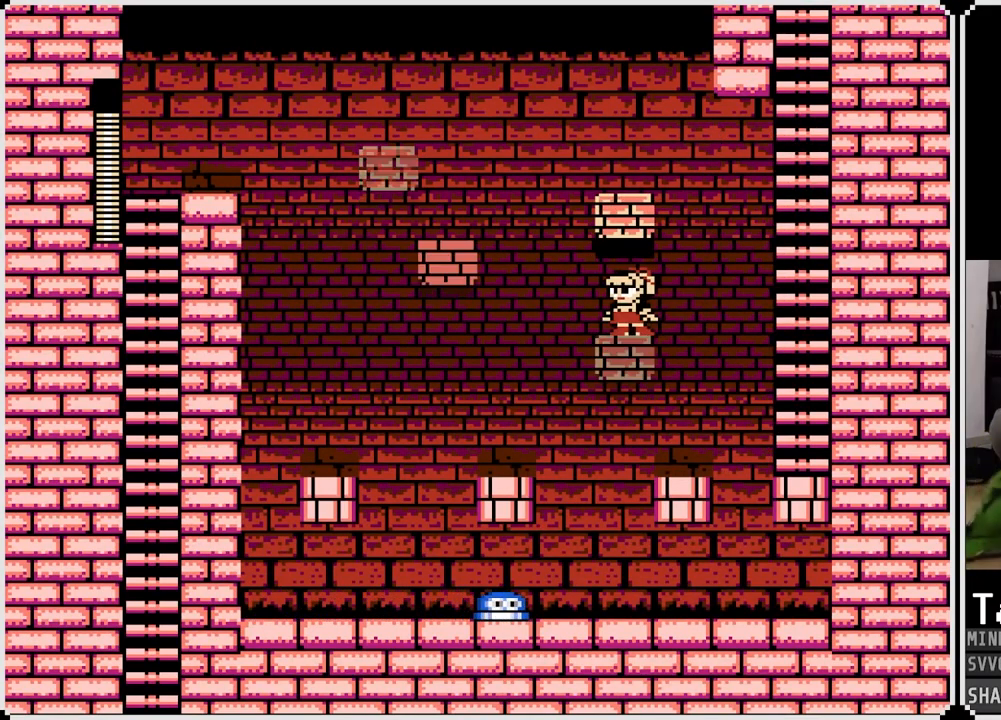
{"buttons": [], "left_stick": "center", "right_stick": "center", "events": [[67, "CROSS", "down"], [250, "DPAD_RIGHT", "down"], [267, "CROSS", "up"], [450, "DPAD_RIGHT", "up"]]}
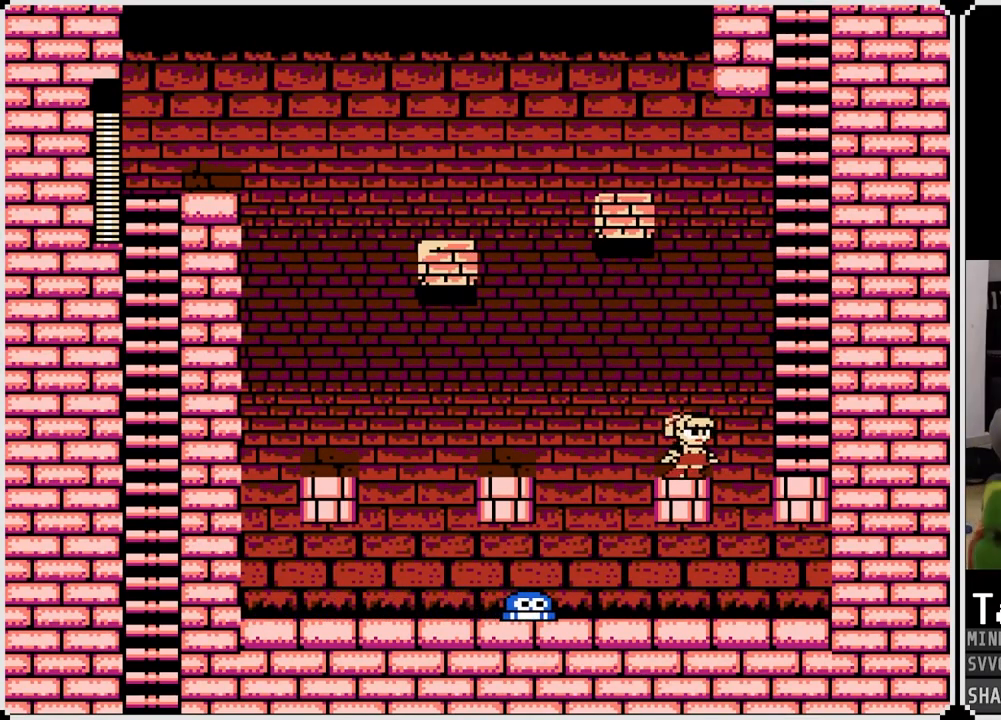
{"buttons": [], "left_stick": "center", "right_stick": "center", "events": [[17, "CROSS", "down"], [183, "CROSS", "up"], [317, "DPAD_LEFT", "down"], [383, "DPAD_LEFT", "up"]]}
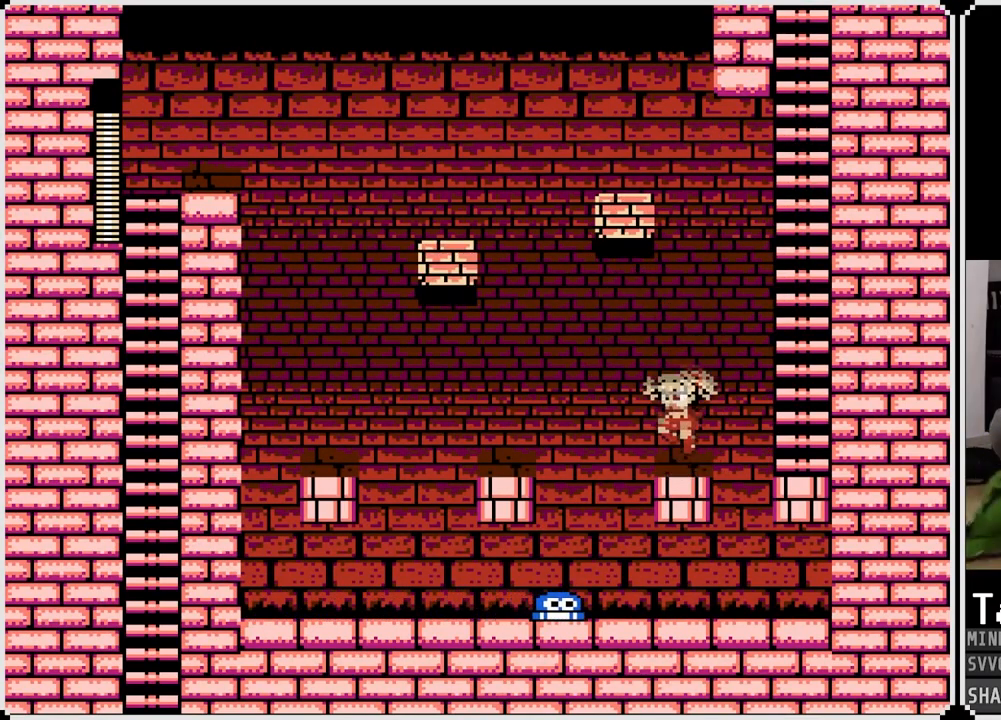
{"buttons": [], "left_stick": "center", "right_stick": "center", "events": [[233, "SQUARE", "down"], [333, "SQUARE", "up"]]}
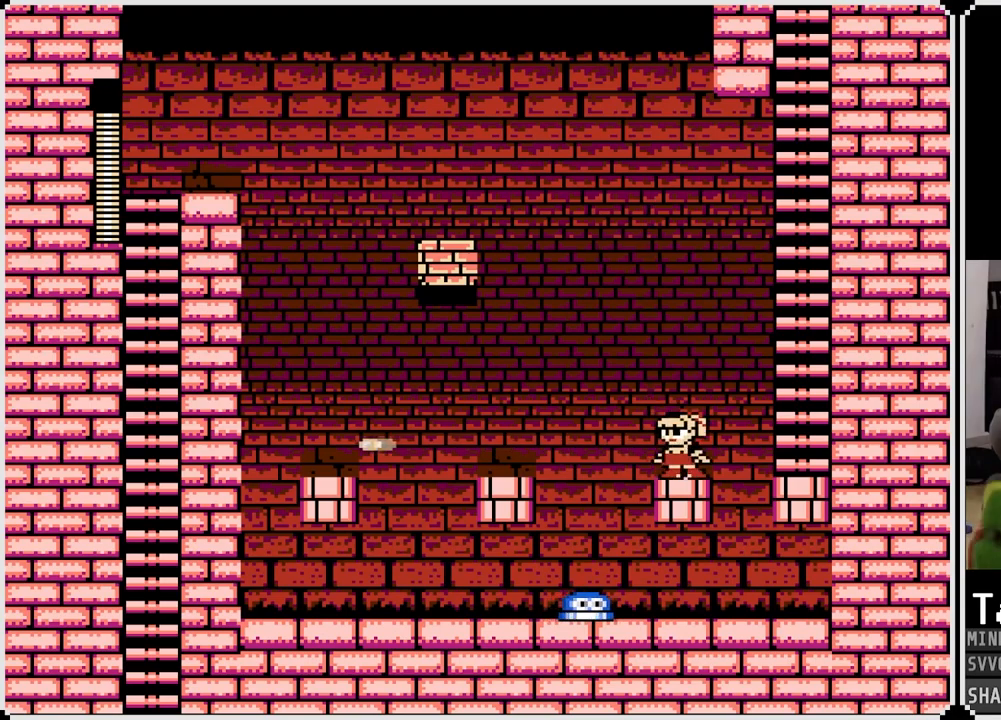
{"buttons": [], "left_stick": "center", "right_stick": "center", "events": [[17, "SQUARE", "down"], [133, "SQUARE", "up"], [317, "SQUARE", "down"], [417, "SQUARE", "up"]]}
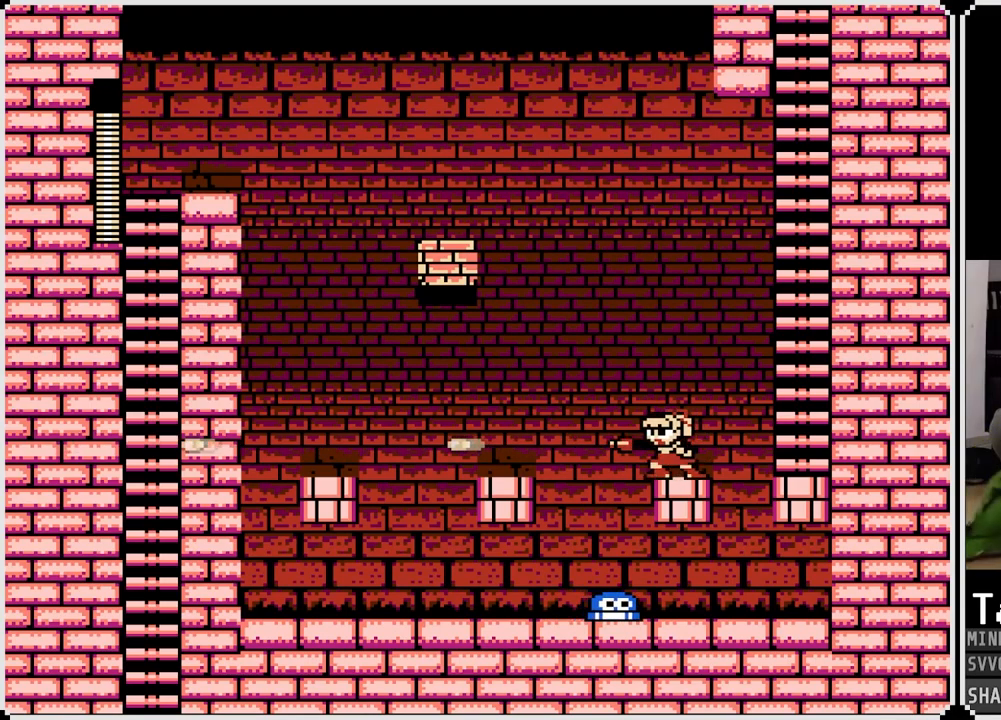
{"buttons": [], "left_stick": "center", "right_stick": "center", "events": [[117, "SQUARE", "down"], [217, "SQUARE", "up"], [400, "SQUARE", "down"], [483, "SQUARE", "up"]]}
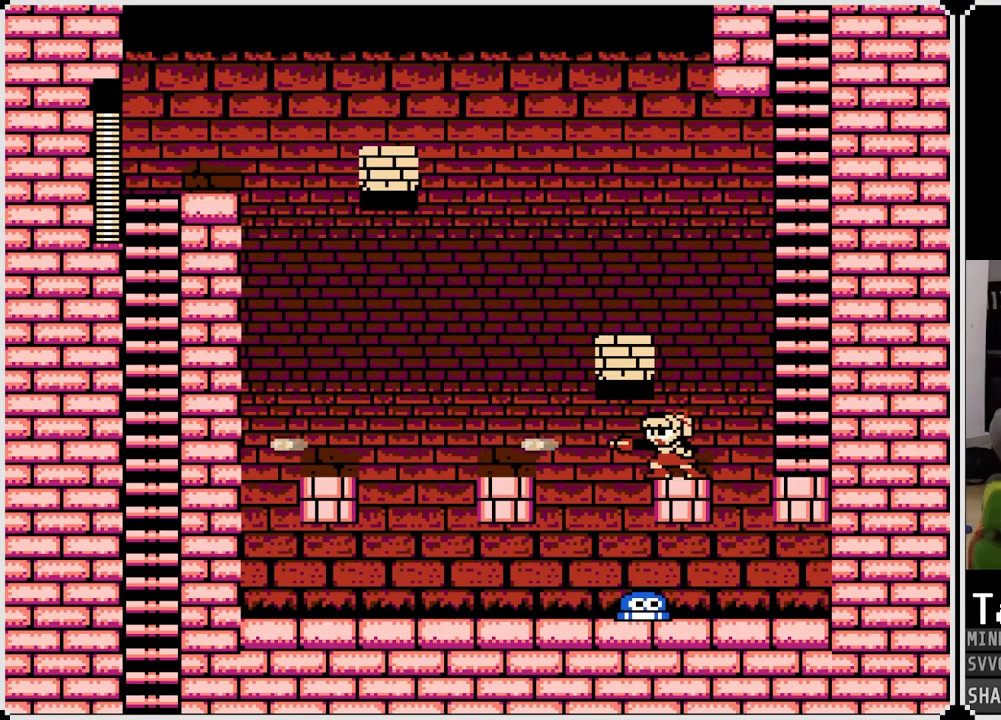
{"buttons": ["CROSS", "DPAD_LEFT"], "left_stick": "center", "right_stick": "center", "events": [[83, "DPAD_RIGHT", "down"], [200, "CROSS", "down"], [267, "DPAD_RIGHT", "up"], [283, "DPAD_LEFT", "down"]]}
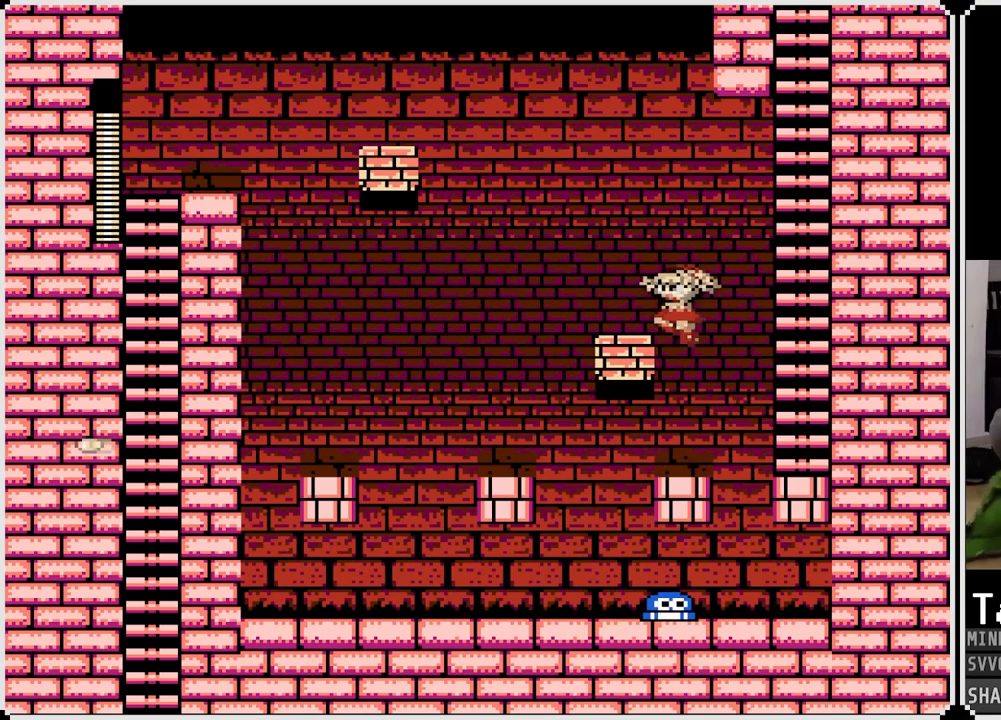
{"buttons": [], "left_stick": "center", "right_stick": "center", "events": [[67, "CROSS", "up"], [167, "CROSS", "down"], [200, "DPAD_LEFT", "up"], [233, "DPAD_RIGHT", "down"], [433, "CROSS", "up"], [433, "DPAD_RIGHT", "up"]]}
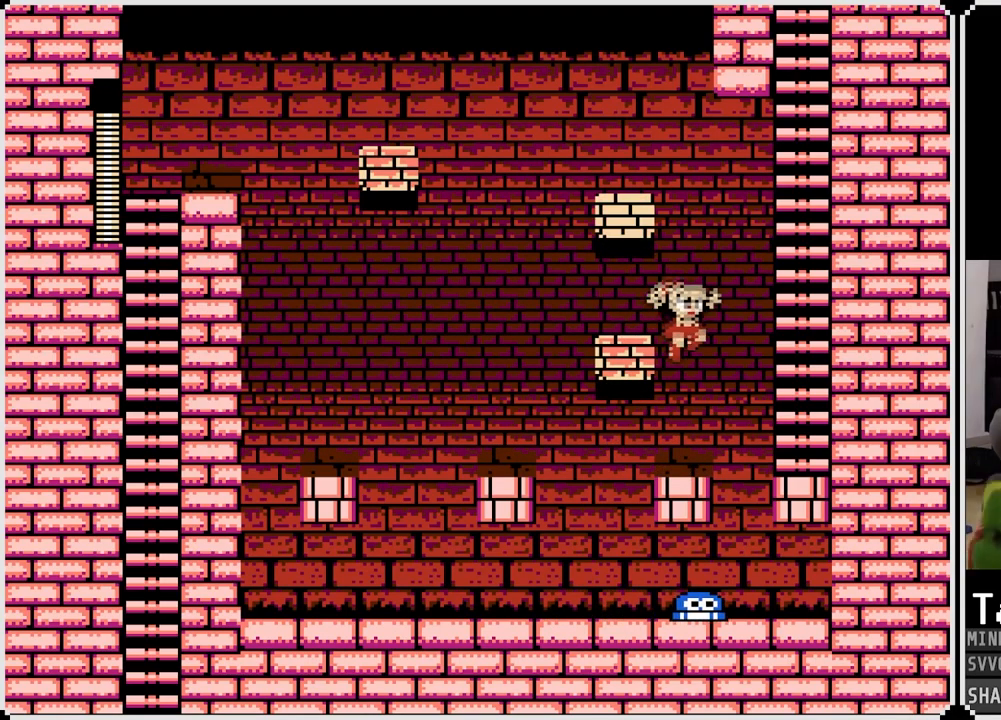
{"buttons": [], "left_stick": "center", "right_stick": "center", "events": []}
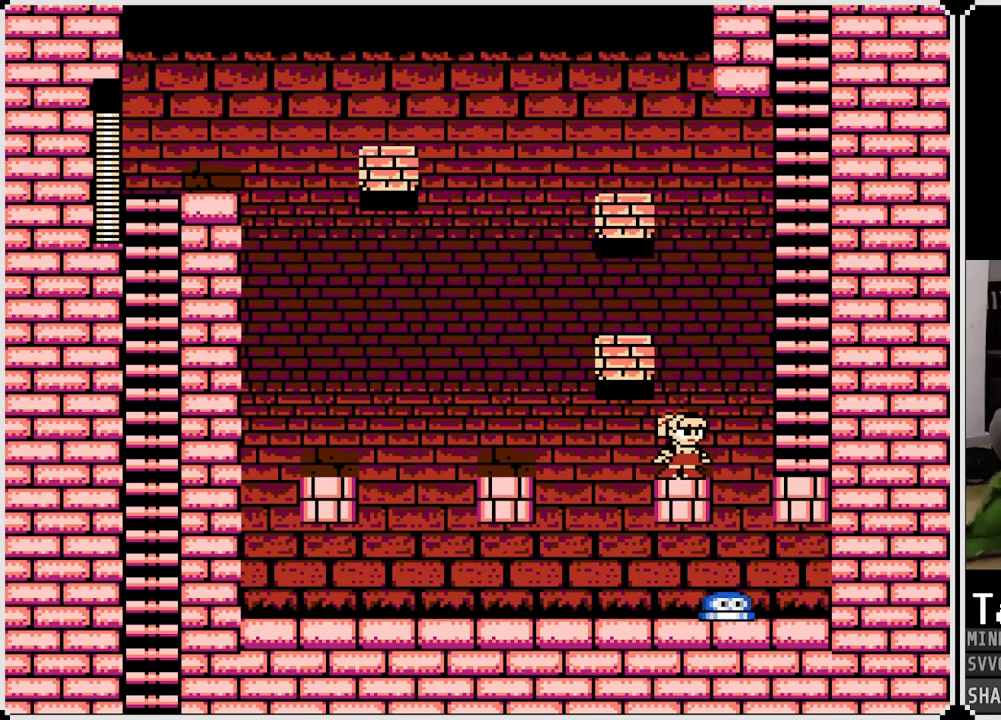
{"buttons": [], "left_stick": "center", "right_stick": "center", "events": [[250, "SQUARE", "down"], [317, "SQUARE", "up"]]}